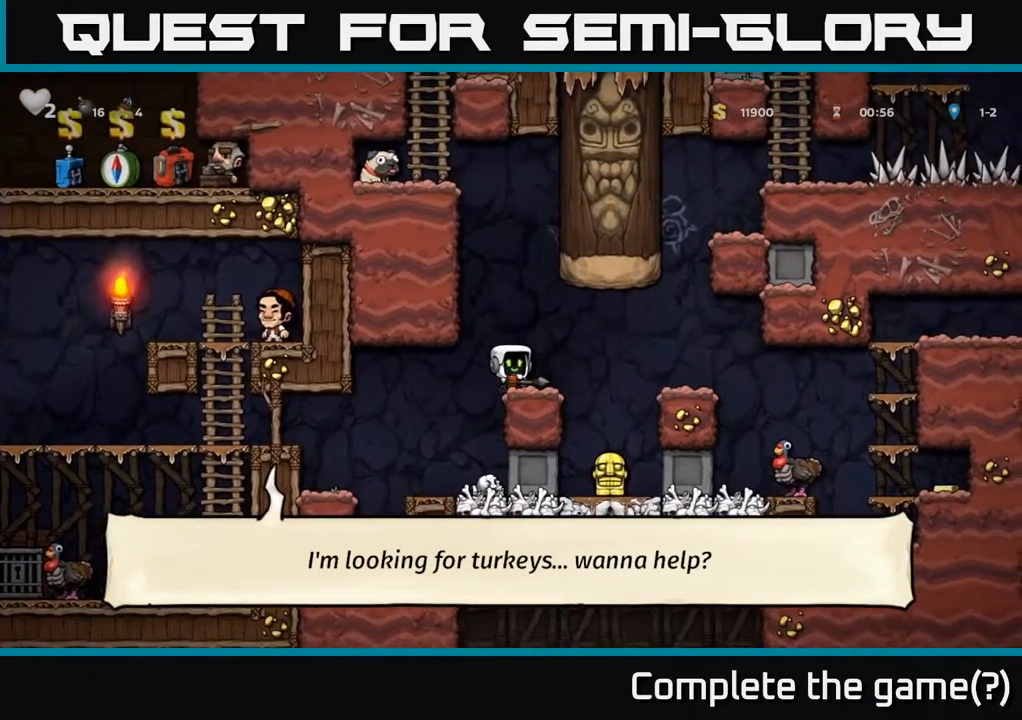
Gameplay with a controller (Xbox layout); each line is a JSON object with the inputs held at the frame after it (dt_ms = milliseconds from this image to that frame). "events" lists button and stick changes between this image and that frame as [ms after this image, input, new state], when the widget could be followed in between. Not read: left_stick.
{"dt_ms": 500, "buttons": ["A"], "right_stick": "center", "events": [[333, "A", "down"]]}
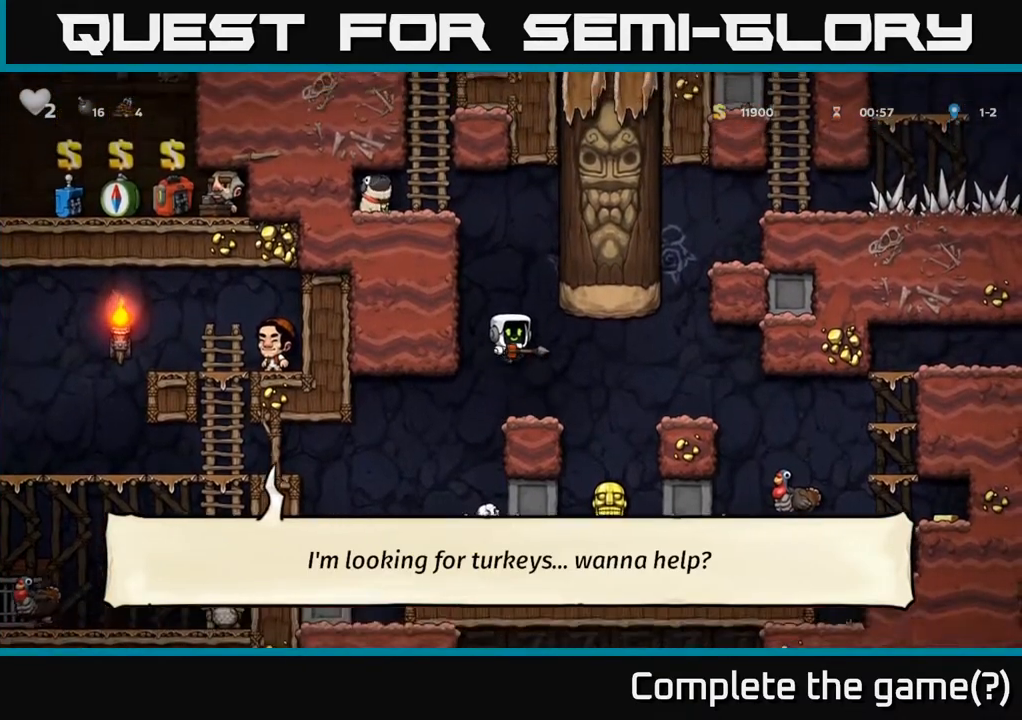
{"dt_ms": 500, "buttons": [], "right_stick": "center", "events": [[133, "A", "up"]]}
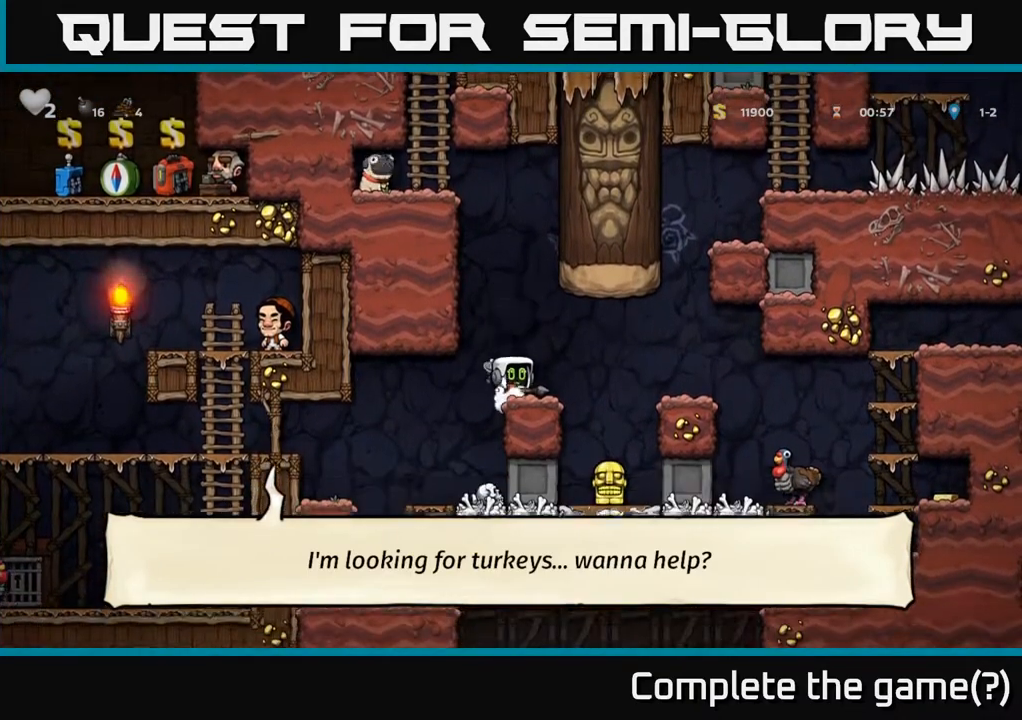
{"dt_ms": 500, "buttons": [], "right_stick": "center", "events": []}
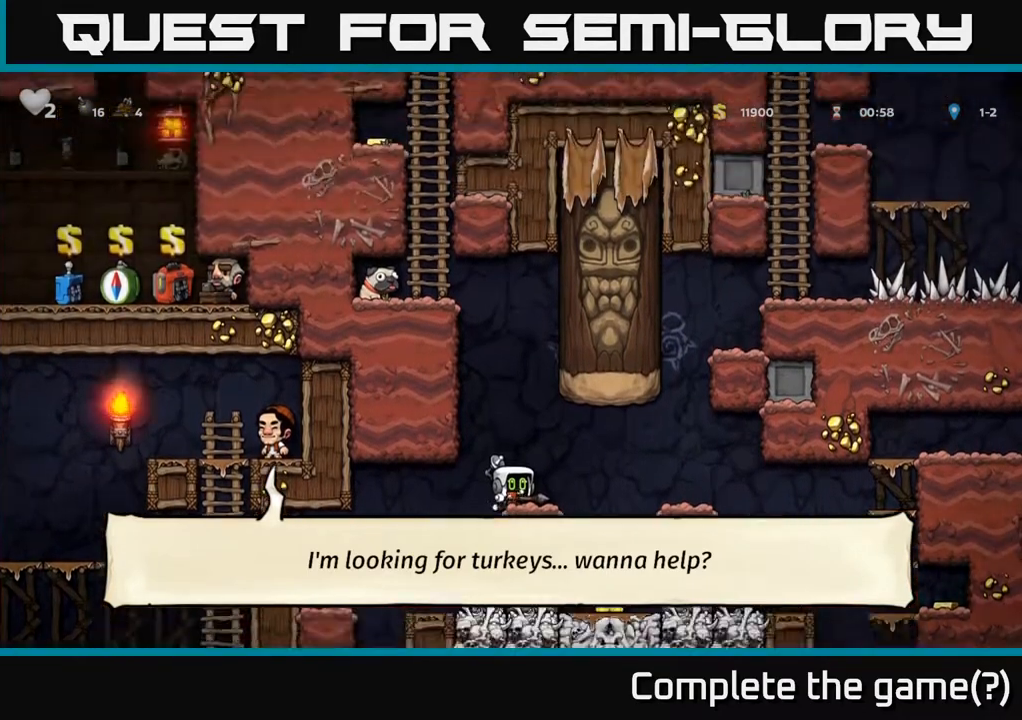
{"dt_ms": 500, "buttons": [], "right_stick": "center", "events": []}
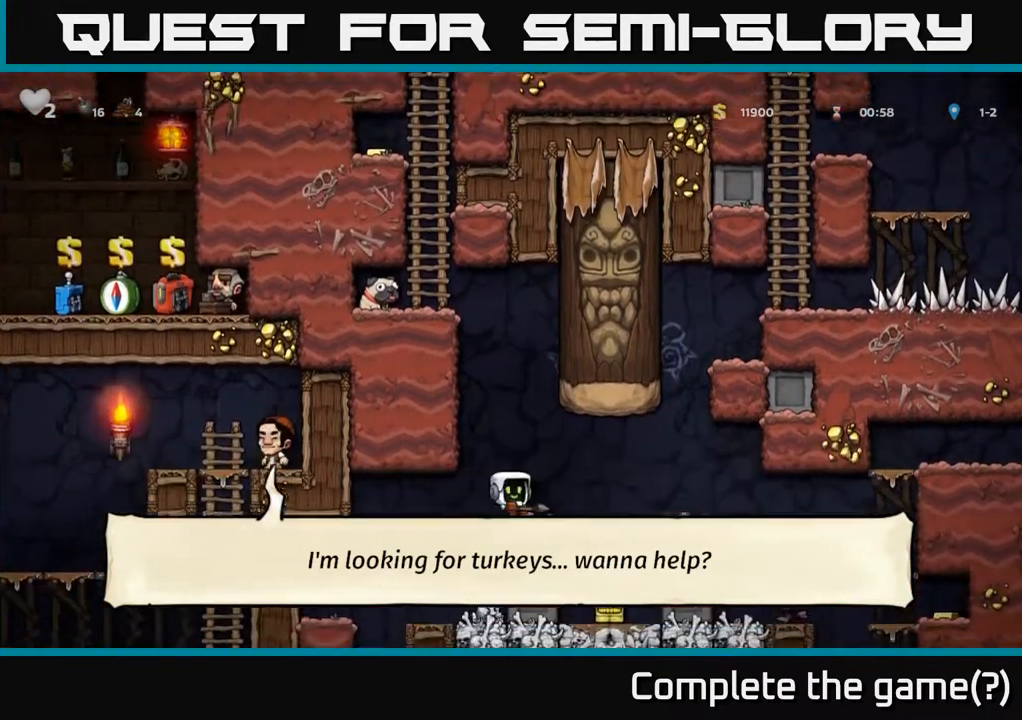
{"dt_ms": 1000, "buttons": [], "right_stick": "center"}
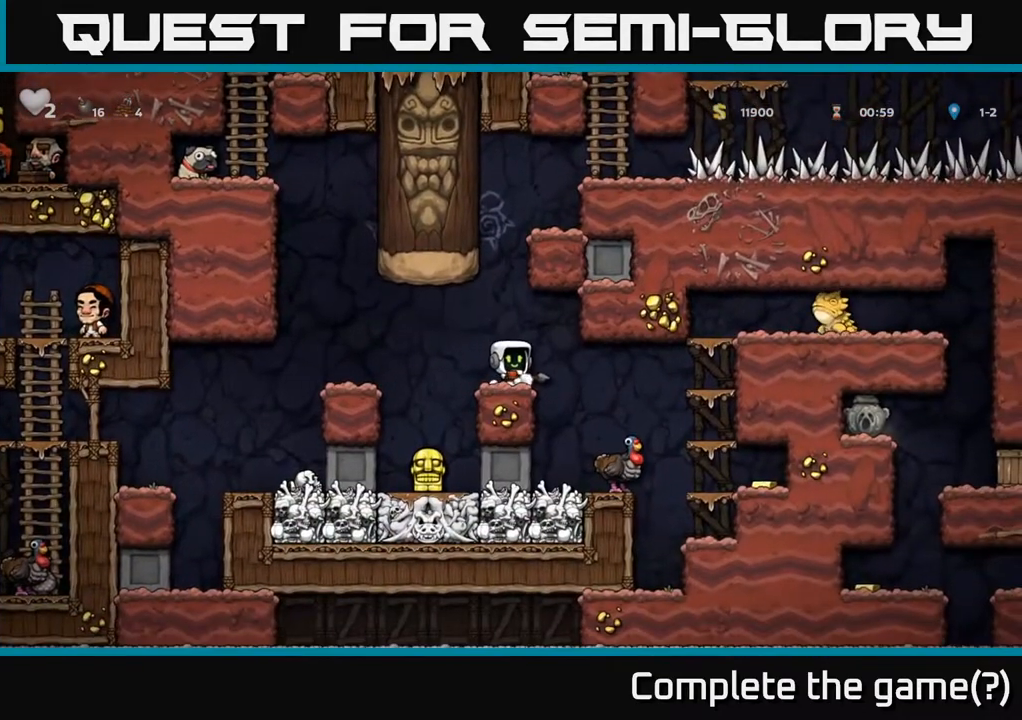
{"dt_ms": 500, "buttons": [], "right_stick": "center", "events": []}
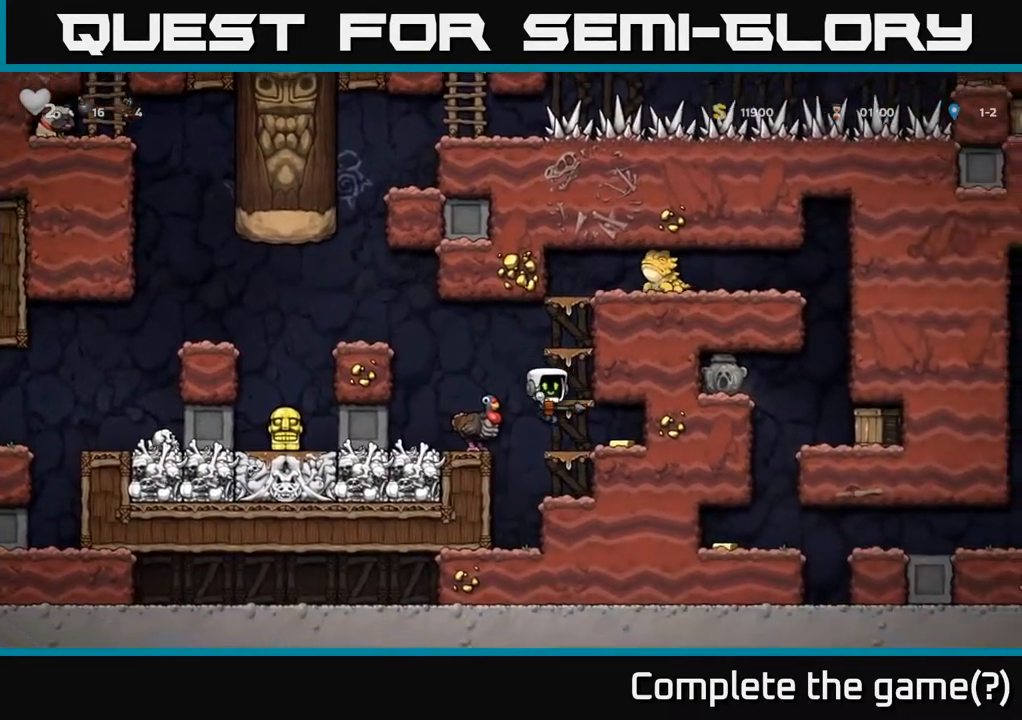
{"dt_ms": 500, "buttons": [], "right_stick": "center", "events": [[183, "A", "down"], [283, "A", "up"]]}
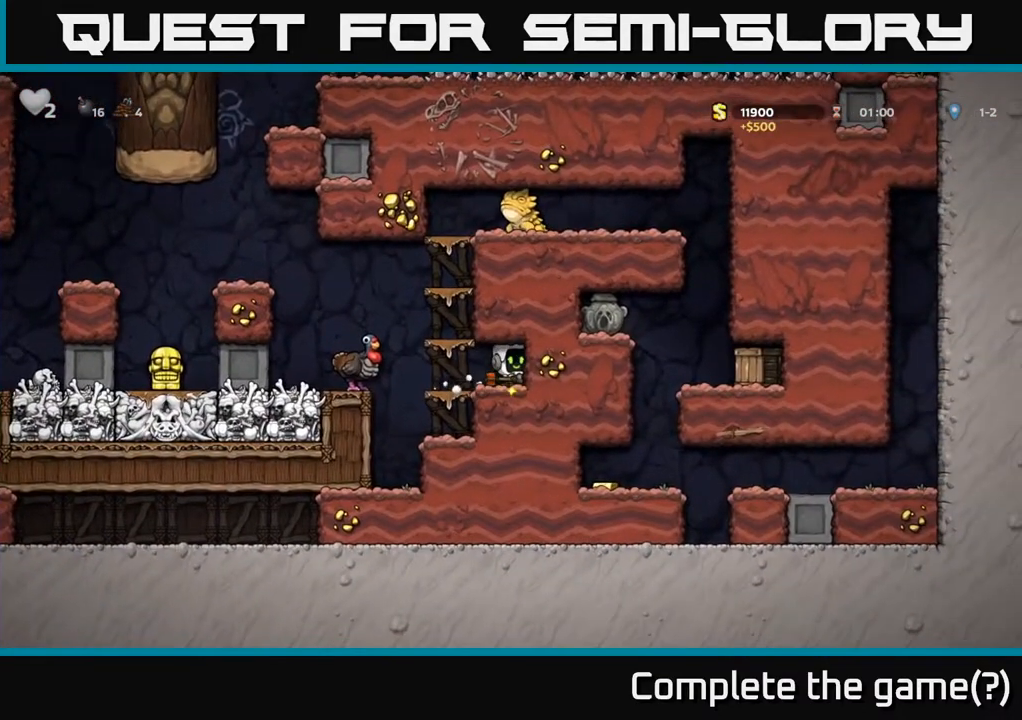
{"dt_ms": 500, "buttons": [], "right_stick": "center", "events": [[217, "A", "down"], [350, "A", "up"]]}
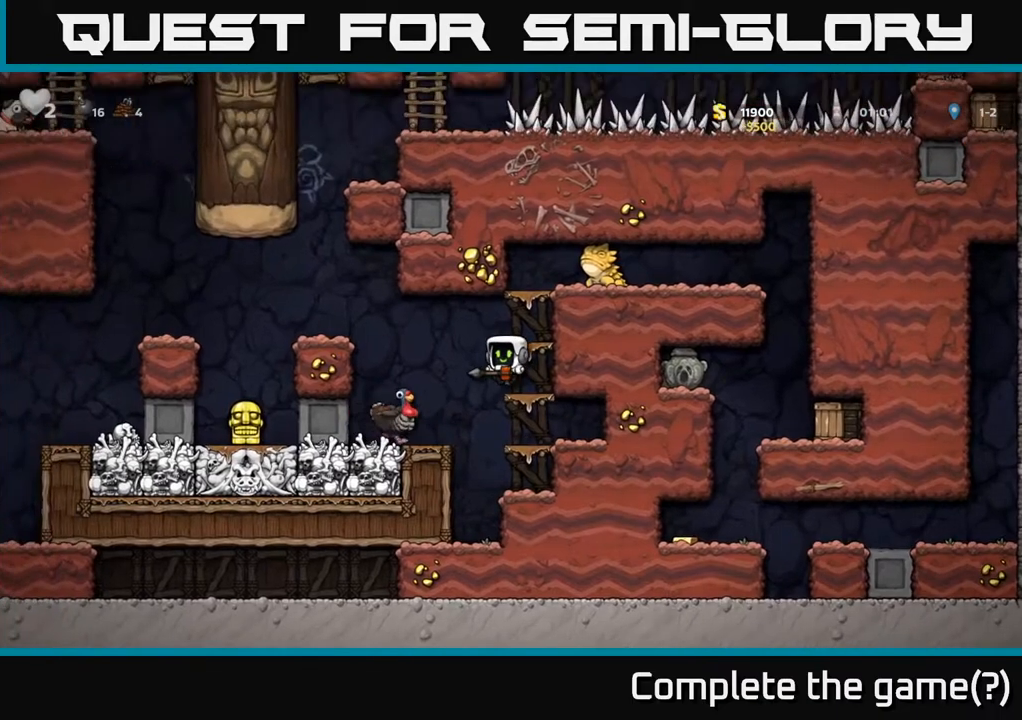
{"dt_ms": 500, "buttons": [], "right_stick": "center", "events": []}
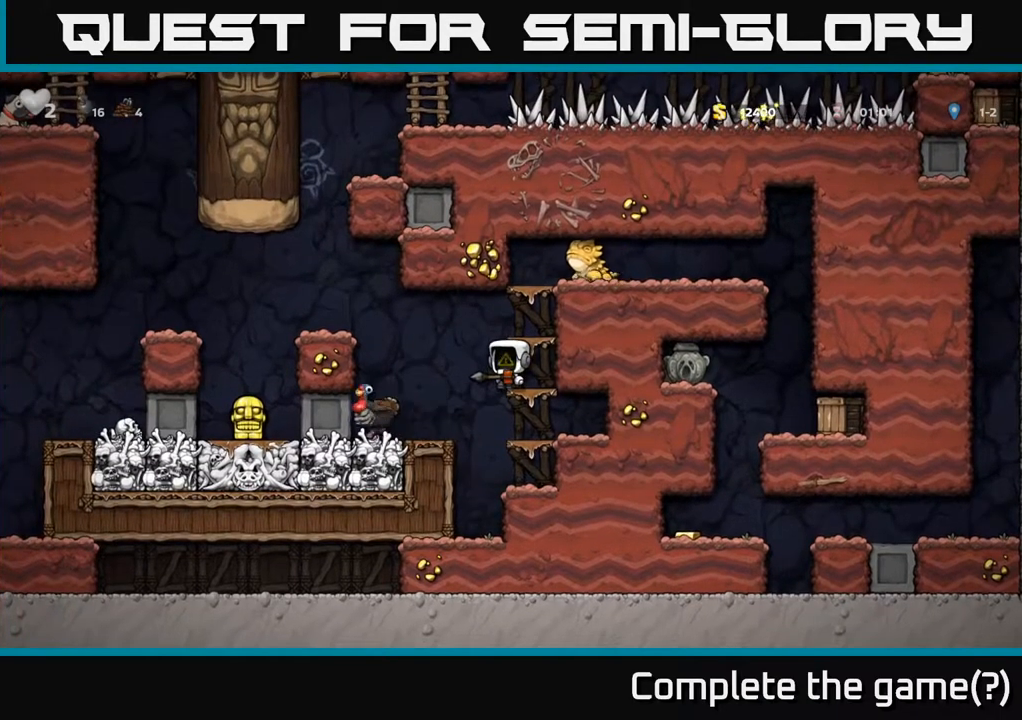
{"dt_ms": 500, "buttons": [], "right_stick": "center", "events": []}
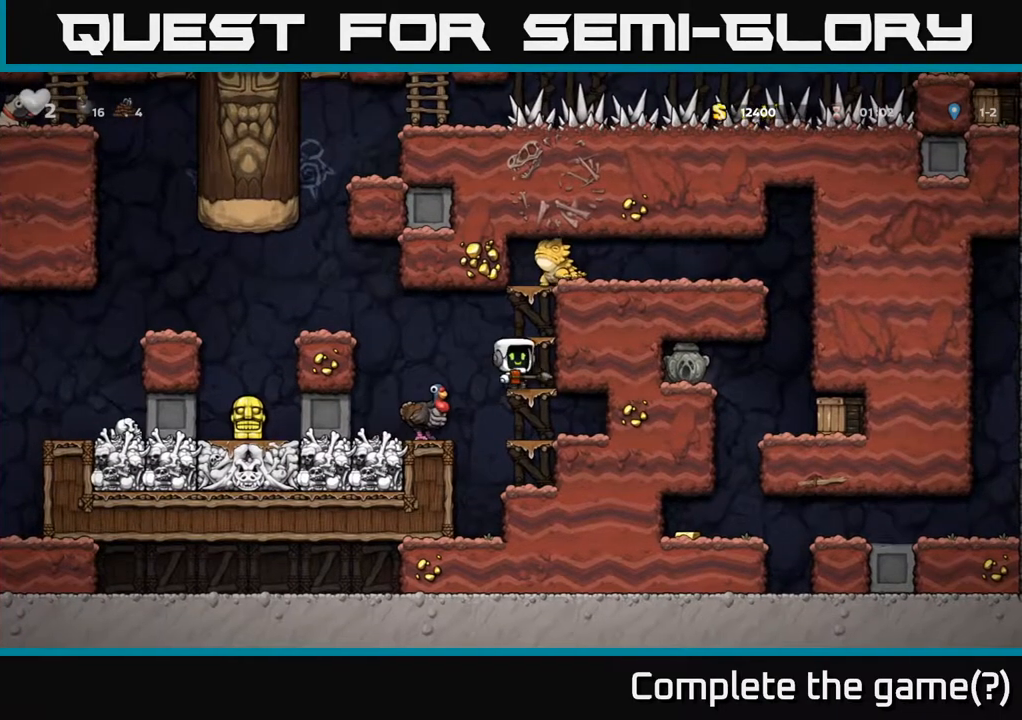
{"dt_ms": 500, "buttons": [], "right_stick": "center", "events": [[17, "A", "down"], [83, "A", "up"]]}
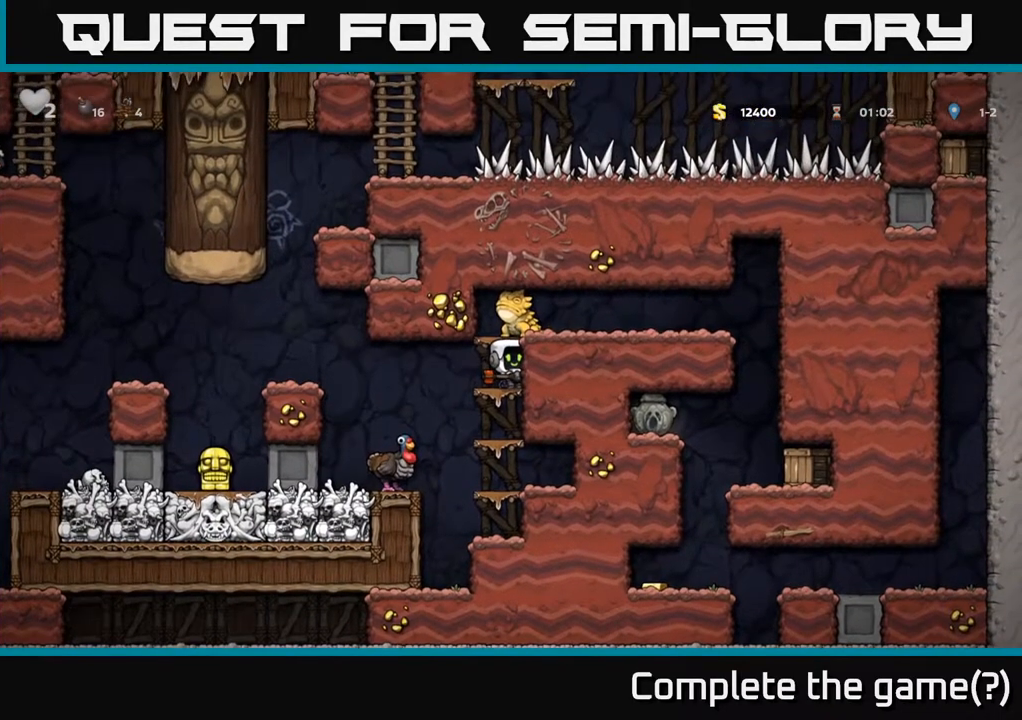
{"dt_ms": 500, "buttons": [], "right_stick": "center", "events": []}
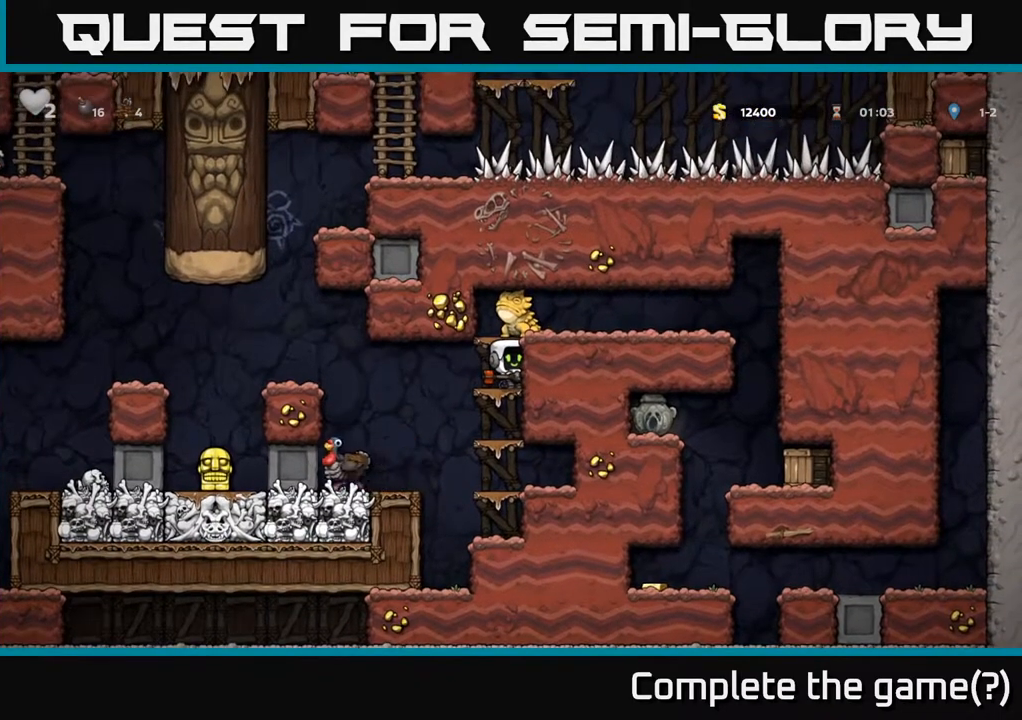
{"dt_ms": 500, "buttons": [], "right_stick": "center"}
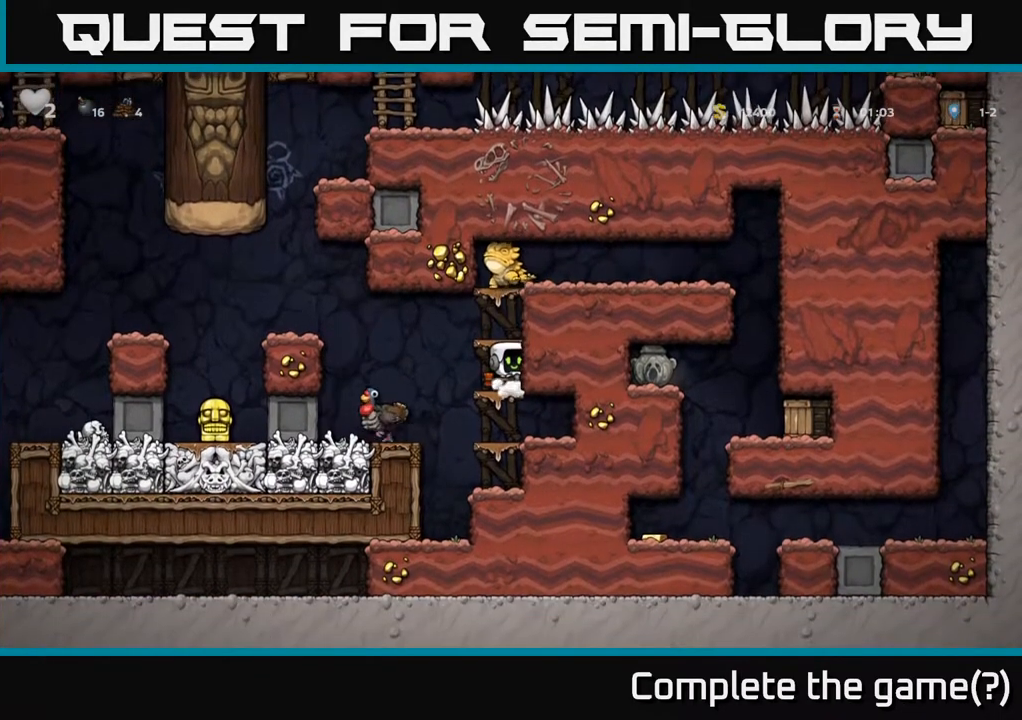
{"dt_ms": 500, "buttons": [], "right_stick": "center", "events": []}
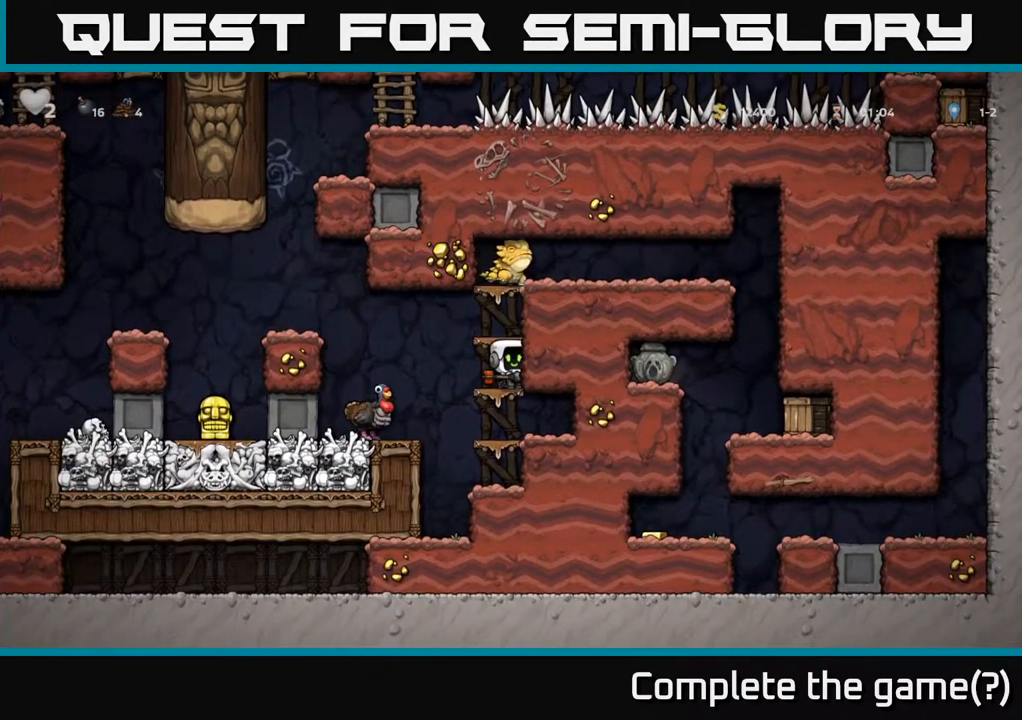
{"dt_ms": 500, "buttons": ["A"], "right_stick": "center", "events": [[417, "A", "down"]]}
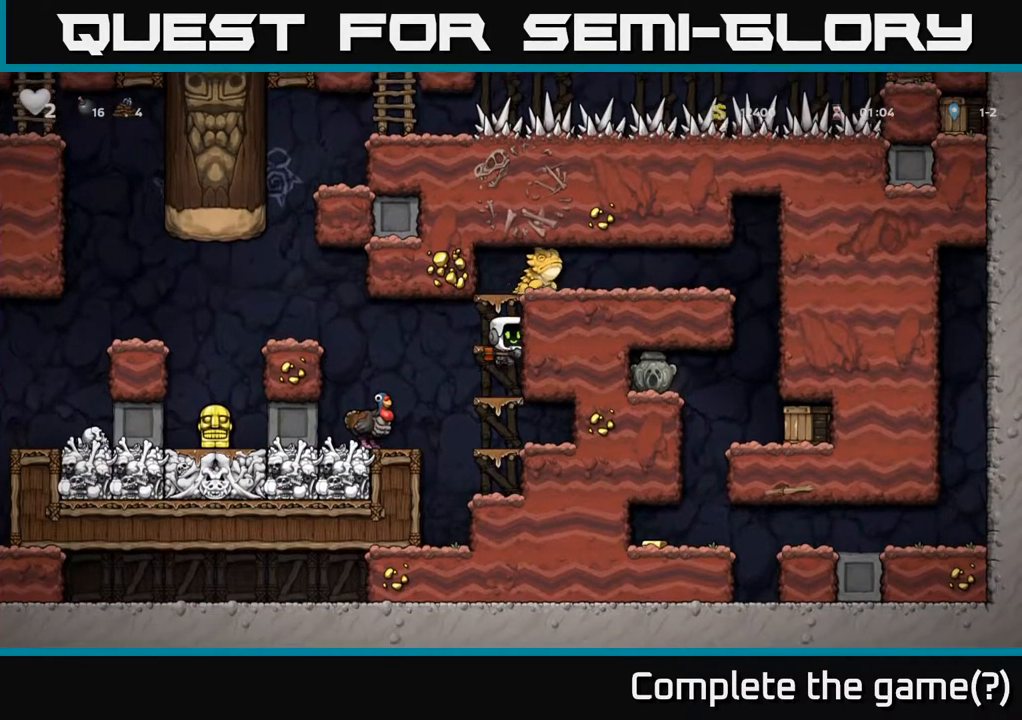
{"dt_ms": 500, "buttons": ["A"], "right_stick": "center", "events": [[33, "A", "up"], [467, "A", "down"]]}
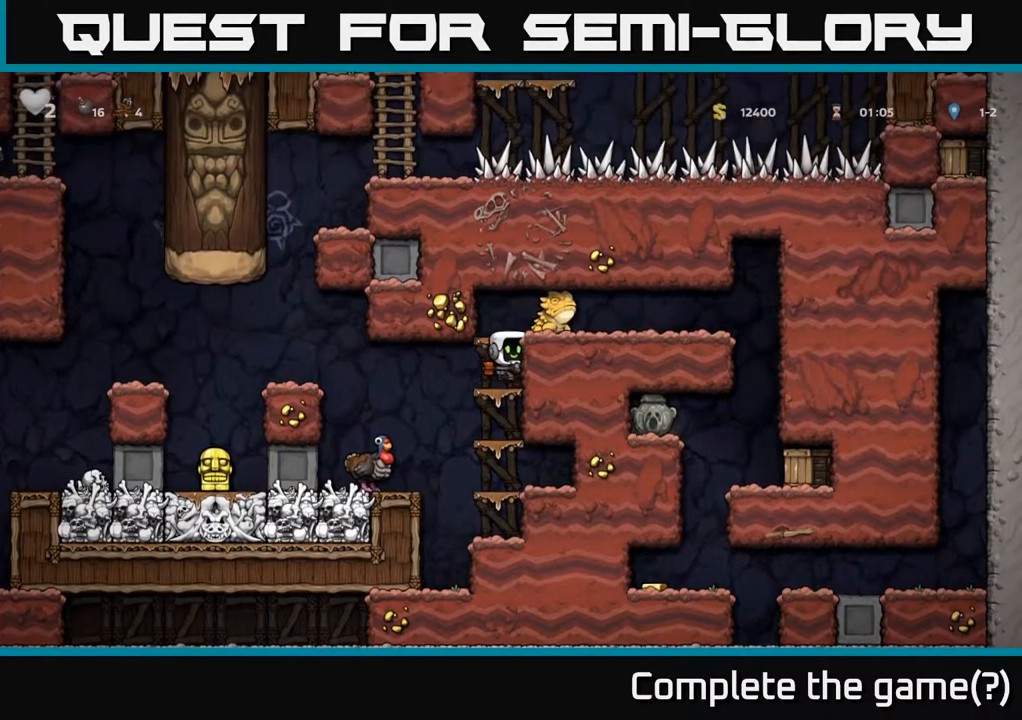
{"dt_ms": 500, "buttons": [], "right_stick": "center", "events": [[133, "A", "up"], [350, "X", "down"], [450, "X", "up"]]}
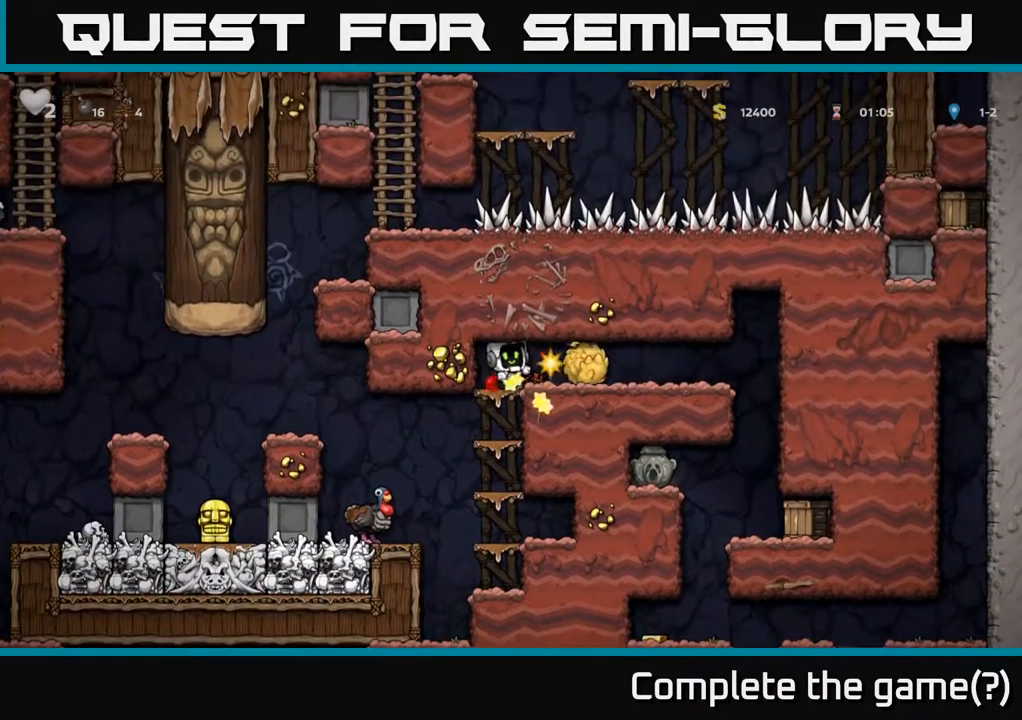
{"dt_ms": 500, "buttons": [], "right_stick": "center", "events": [[350, "X", "down"], [400, "X", "up"]]}
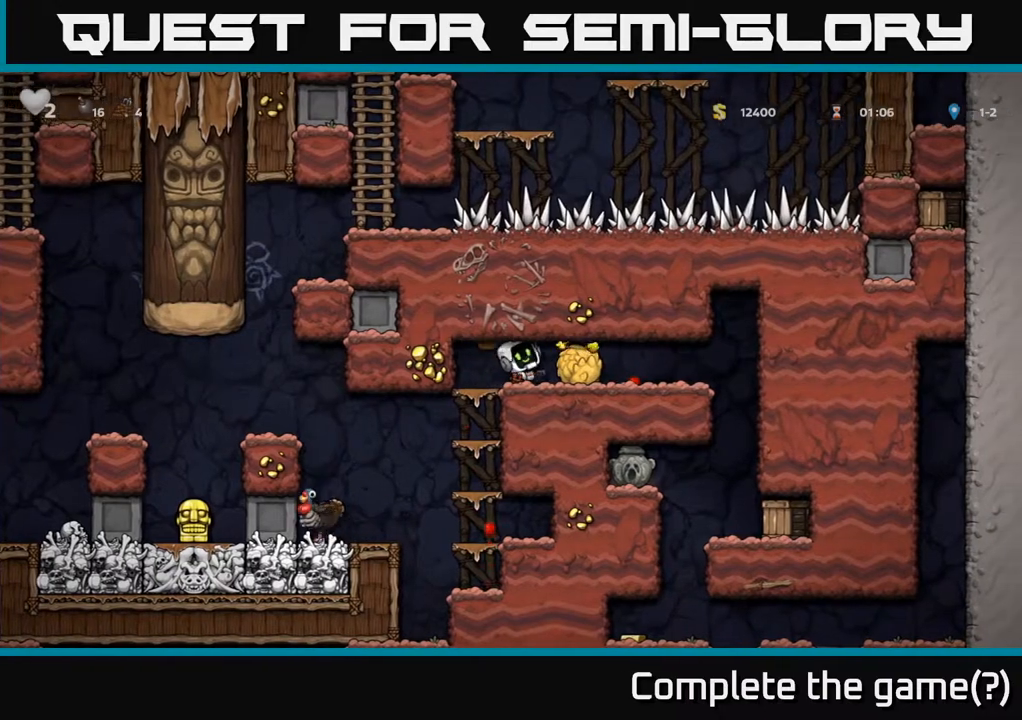
{"dt_ms": 500, "buttons": [], "right_stick": "center", "events": [[400, "X", "down"], [467, "X", "up"]]}
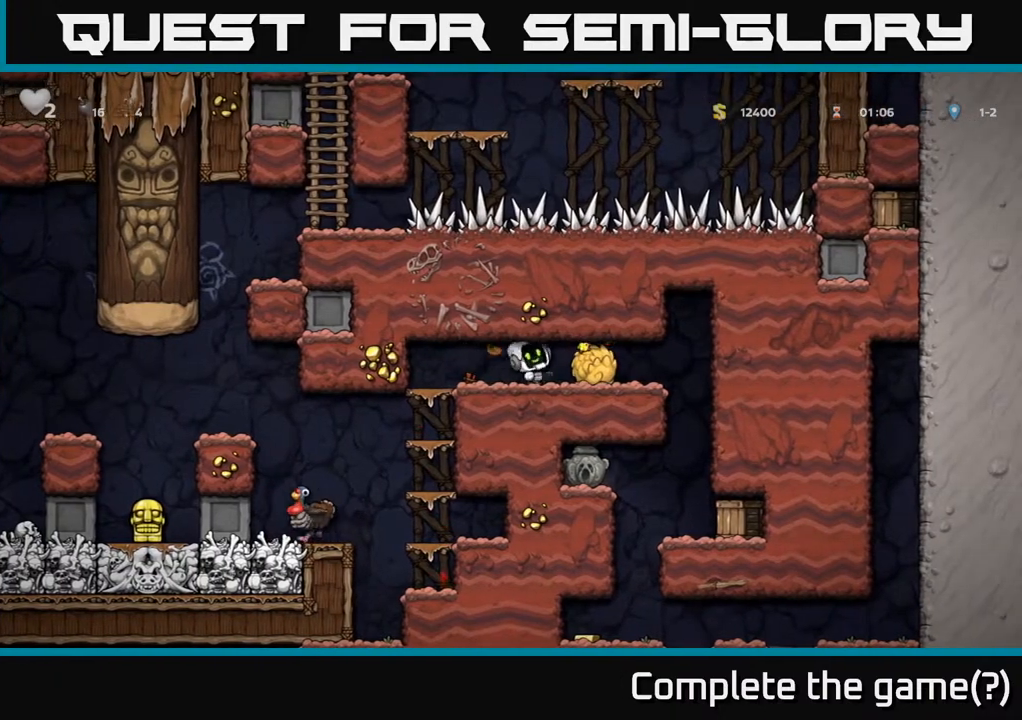
{"dt_ms": 500, "buttons": ["X"], "right_stick": "center", "events": [[483, "X", "down"]]}
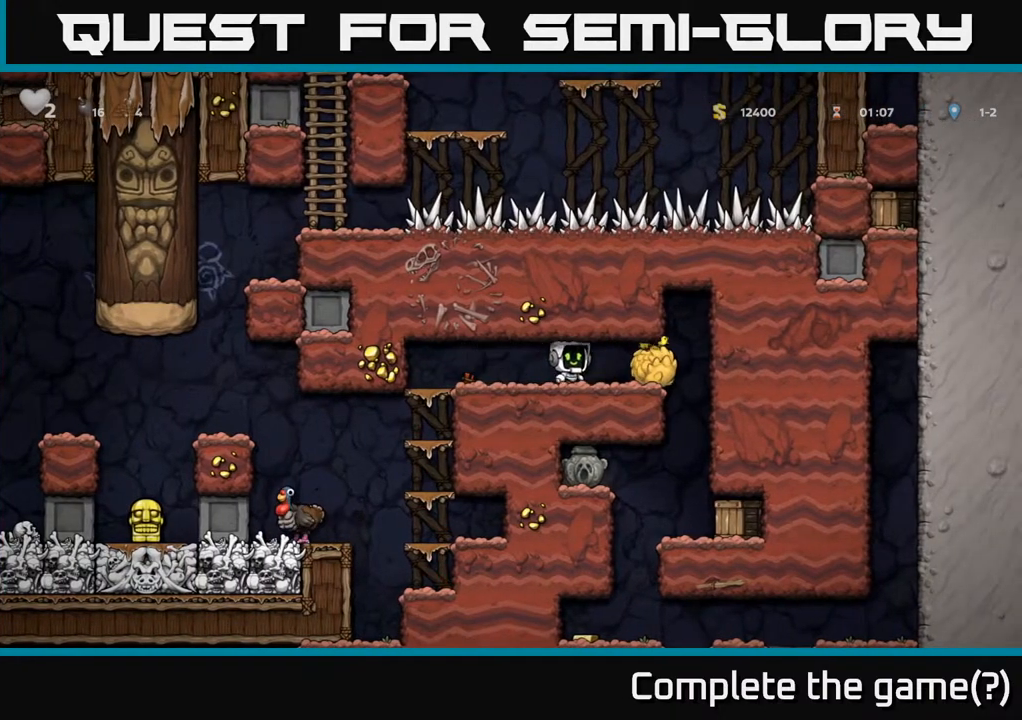
{"dt_ms": 500, "buttons": [], "right_stick": "center", "events": [[83, "X", "up"]]}
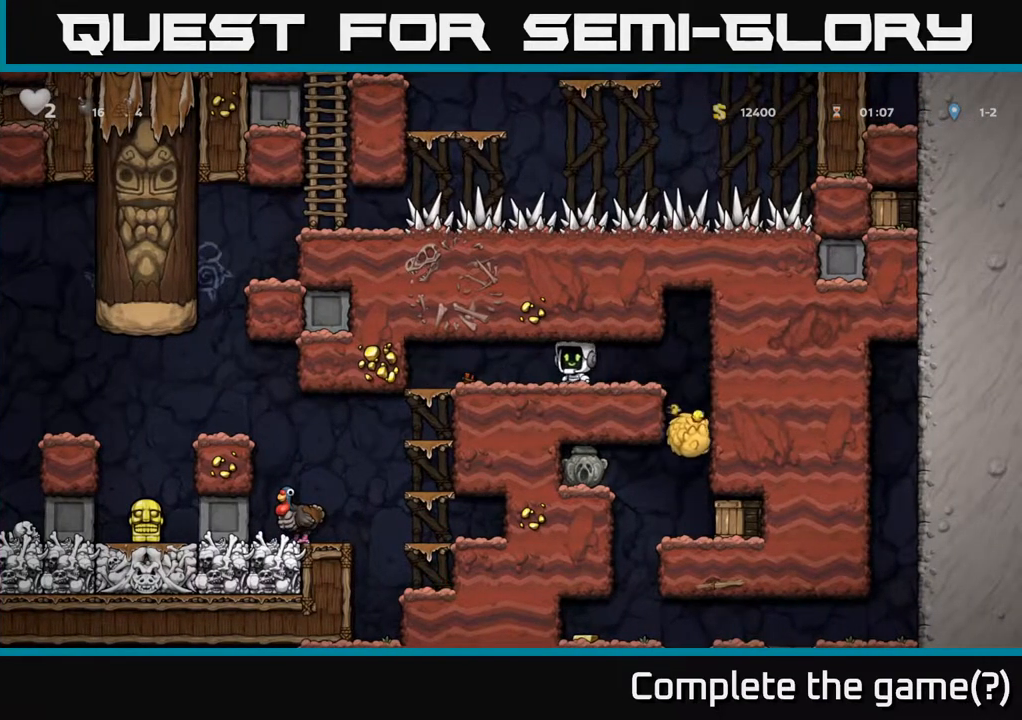
{"dt_ms": 1000, "buttons": [], "right_stick": "center"}
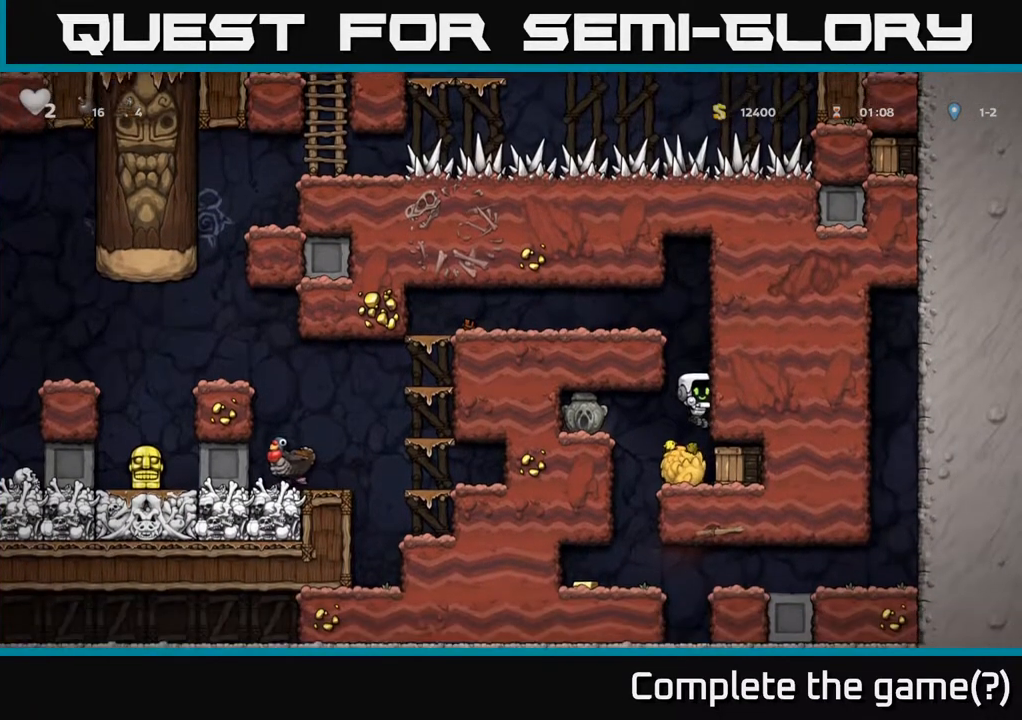
{"dt_ms": 500, "buttons": [], "right_stick": "center", "events": []}
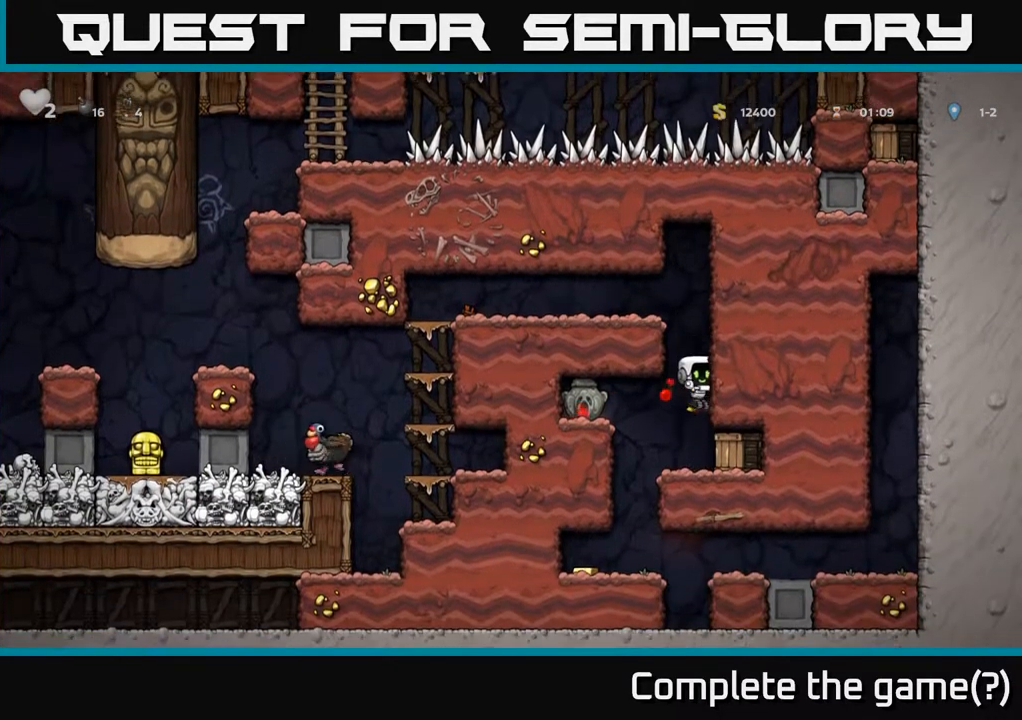
{"dt_ms": 500, "buttons": [], "right_stick": "center", "events": [[167, "X", "down"], [267, "X", "up"]]}
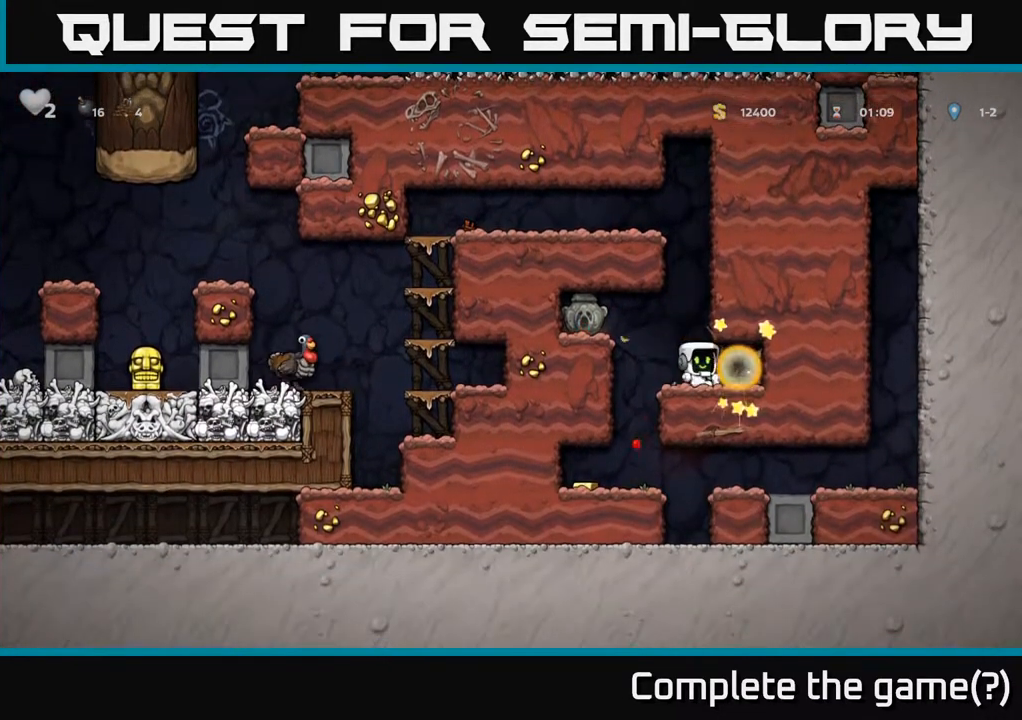
{"dt_ms": 500, "buttons": [], "right_stick": "center", "events": []}
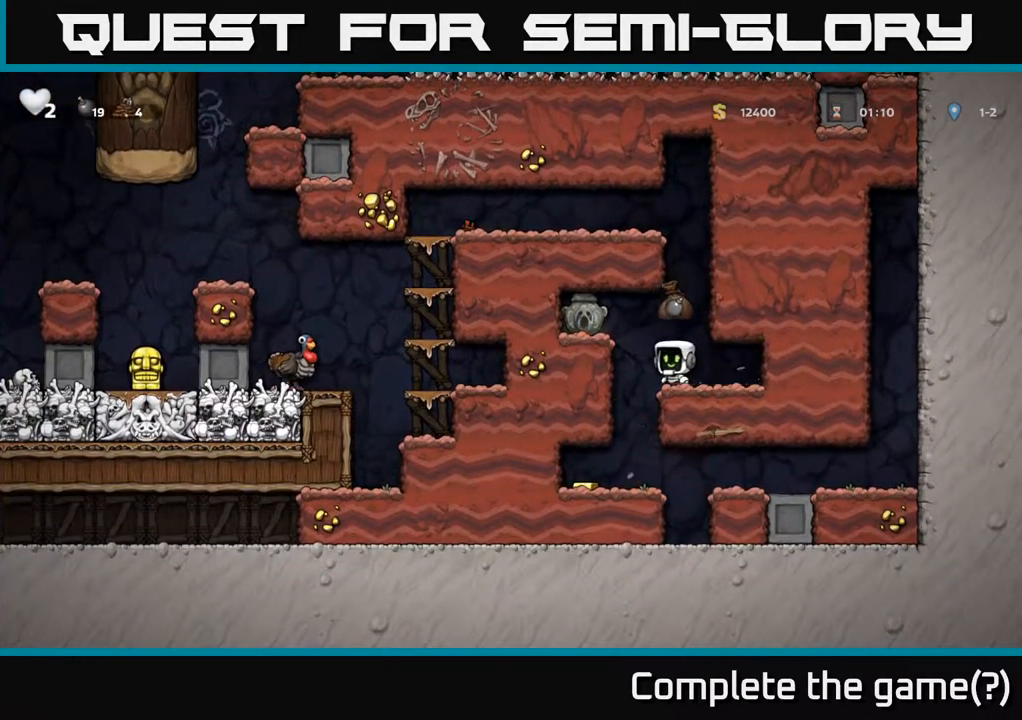
{"dt_ms": 500, "buttons": [], "right_stick": "center", "events": []}
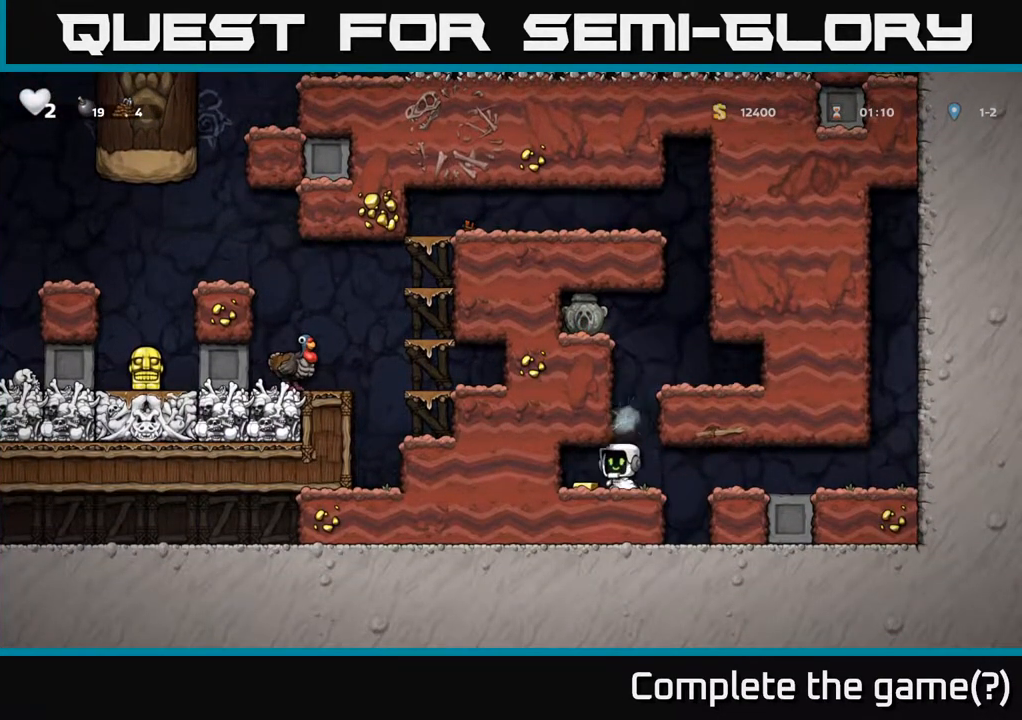
{"dt_ms": 500, "buttons": [], "right_stick": "center", "events": [[267, "A", "down"], [450, "A", "up"]]}
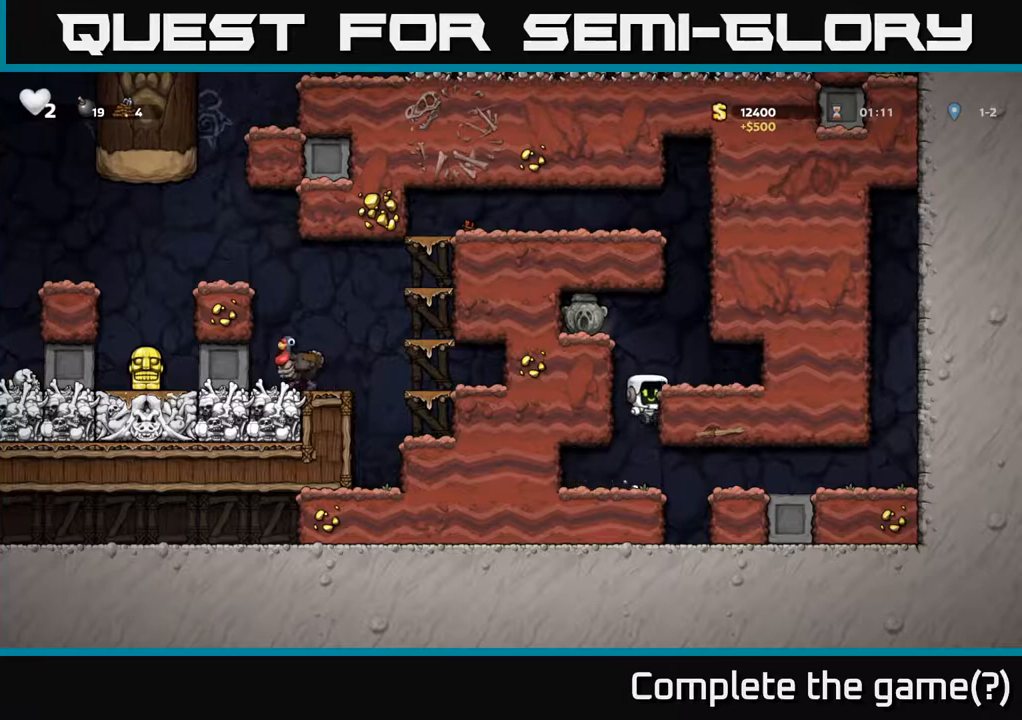
{"dt_ms": 500, "buttons": [], "right_stick": "center", "events": [[167, "A", "down"], [283, "A", "up"]]}
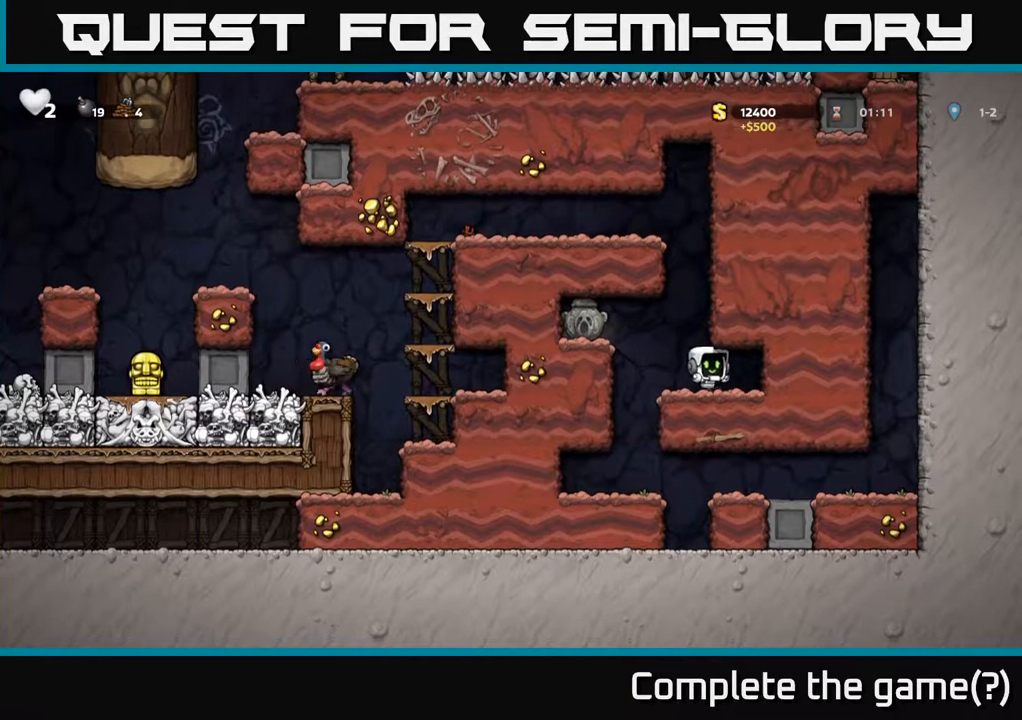
{"dt_ms": 500, "buttons": [], "right_stick": "center"}
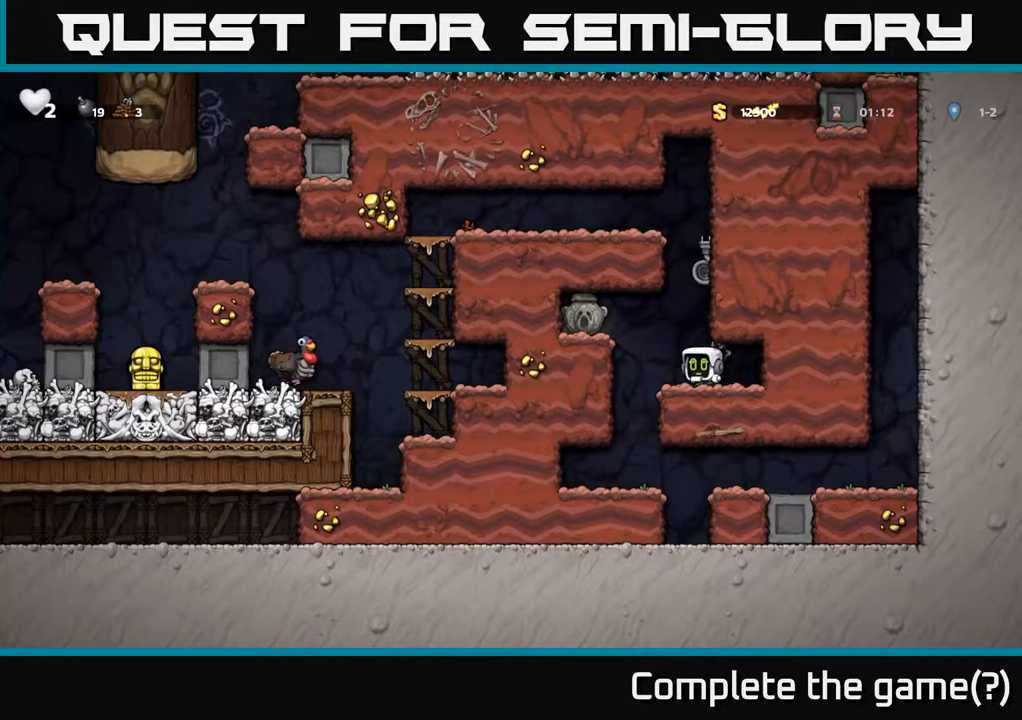
{"dt_ms": 500, "buttons": [], "right_stick": "center", "events": [[233, "A", "down"], [367, "A", "up"]]}